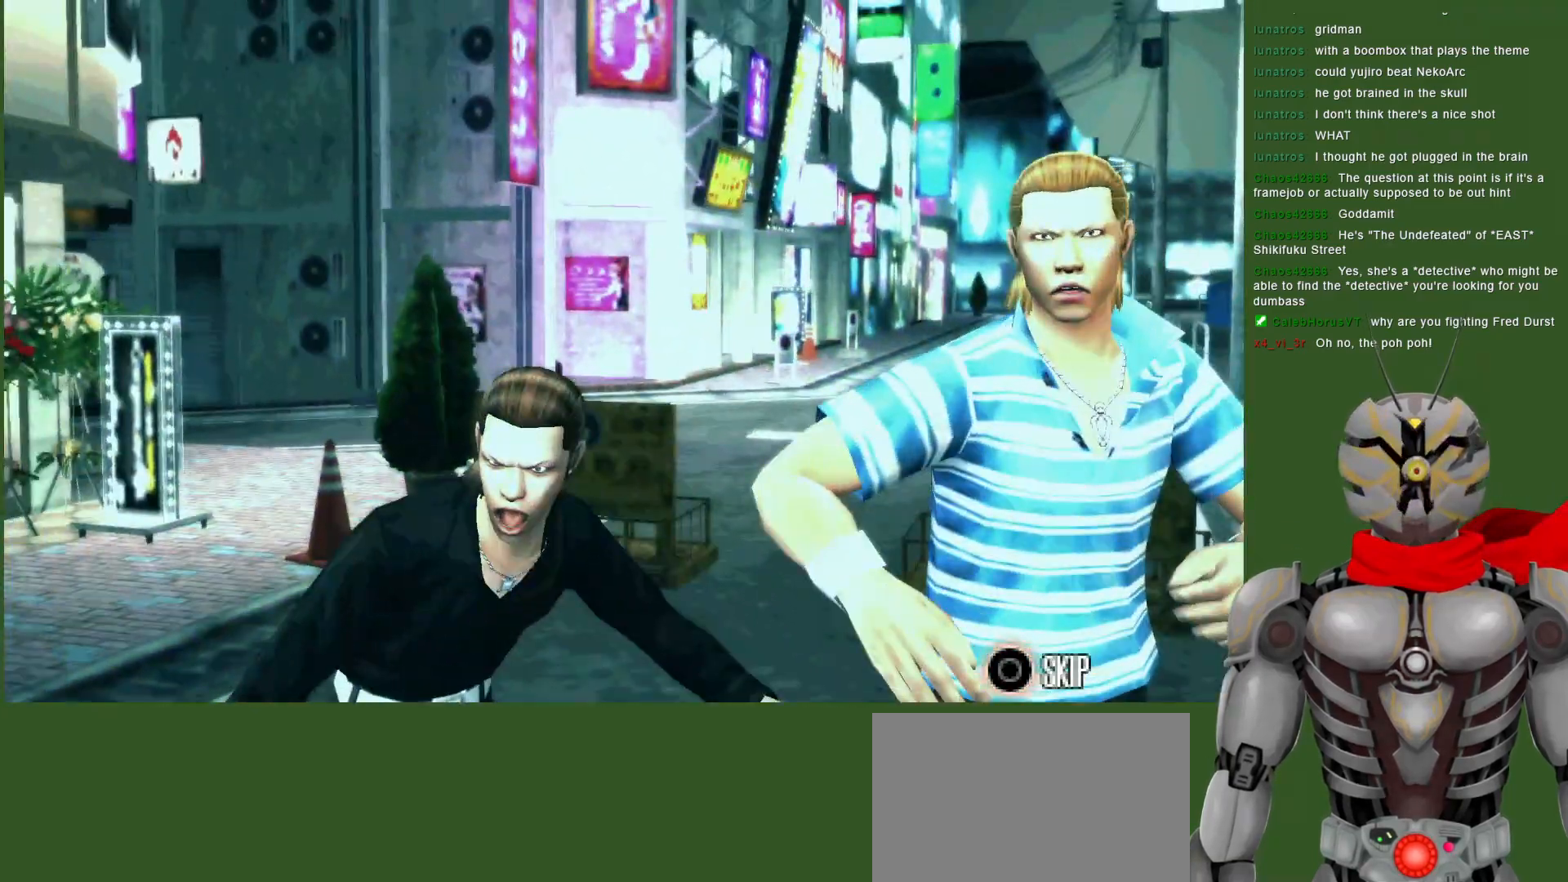
Gameplay with a controller (PlayStation layout); each line is a JSON object with the inputs held at the frame after it. "events" lists button and stick changes between this image and that frame as [ms after this image, input, new state], when the widget could be followed in between.
{"buttons": ["DPAD_RIGHT"], "left_stick": "center", "right_stick": "center", "events": [[33, "CIRCLE", "down"], [133, "CIRCLE", "up"], [233, "SQUARE", "down"], [267, "DPAD_RIGHT", "down"], [333, "SQUARE", "up"], [400, "SQUARE", "down"], [500, "SQUARE", "up"]]}
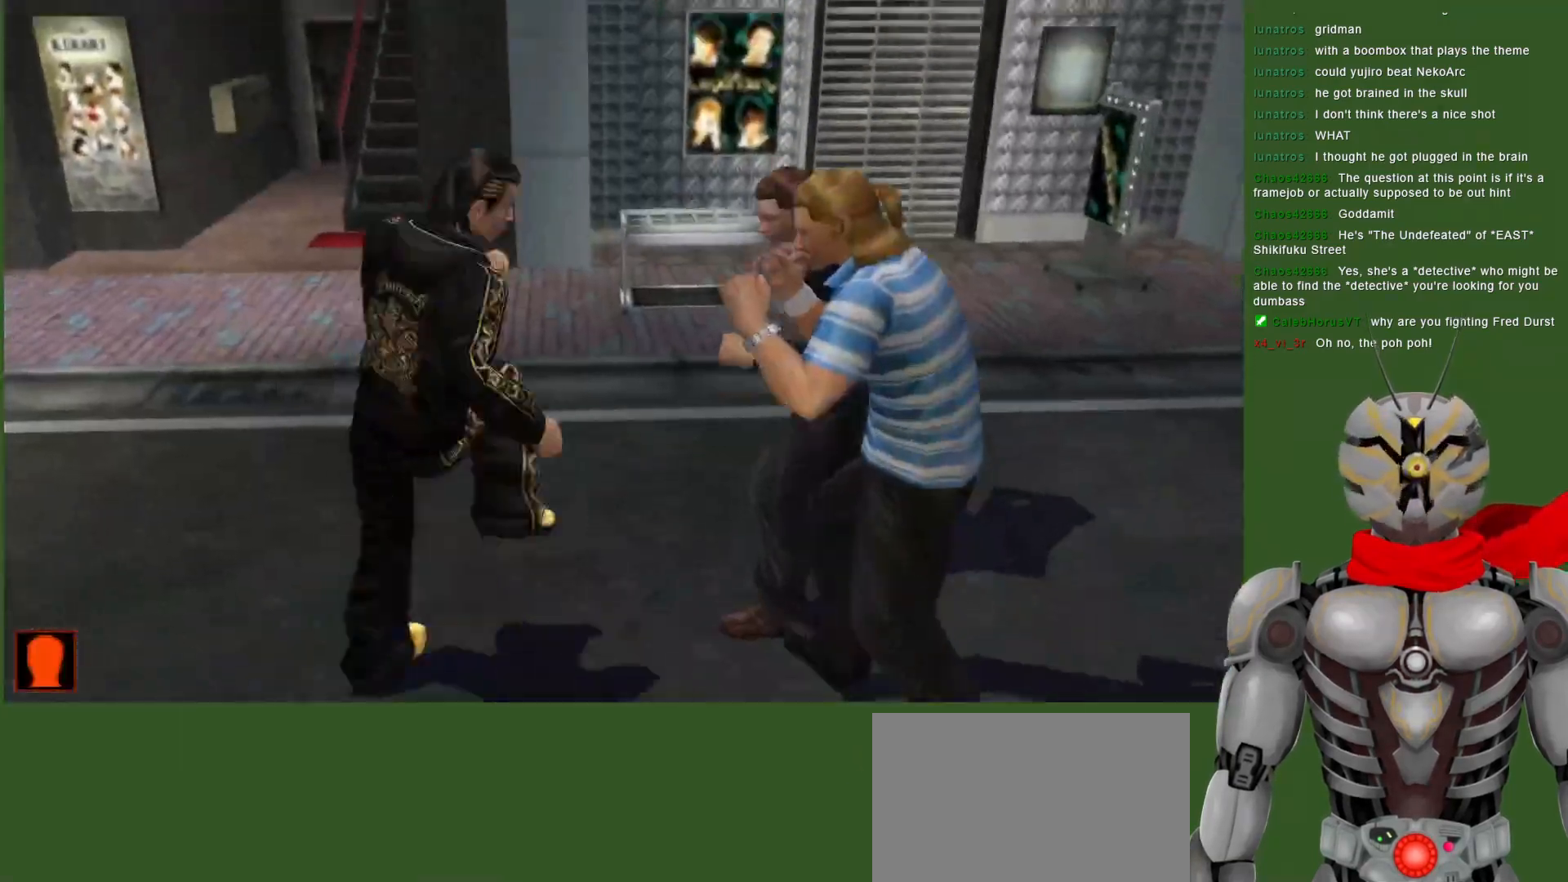
{"buttons": ["DPAD_RIGHT"], "left_stick": "center", "right_stick": "center", "events": [[67, "SQUARE", "down"], [167, "SQUARE", "up"], [233, "SQUARE", "down"], [333, "SQUARE", "up"], [383, "SQUARE", "down"], [500, "SQUARE", "up"]]}
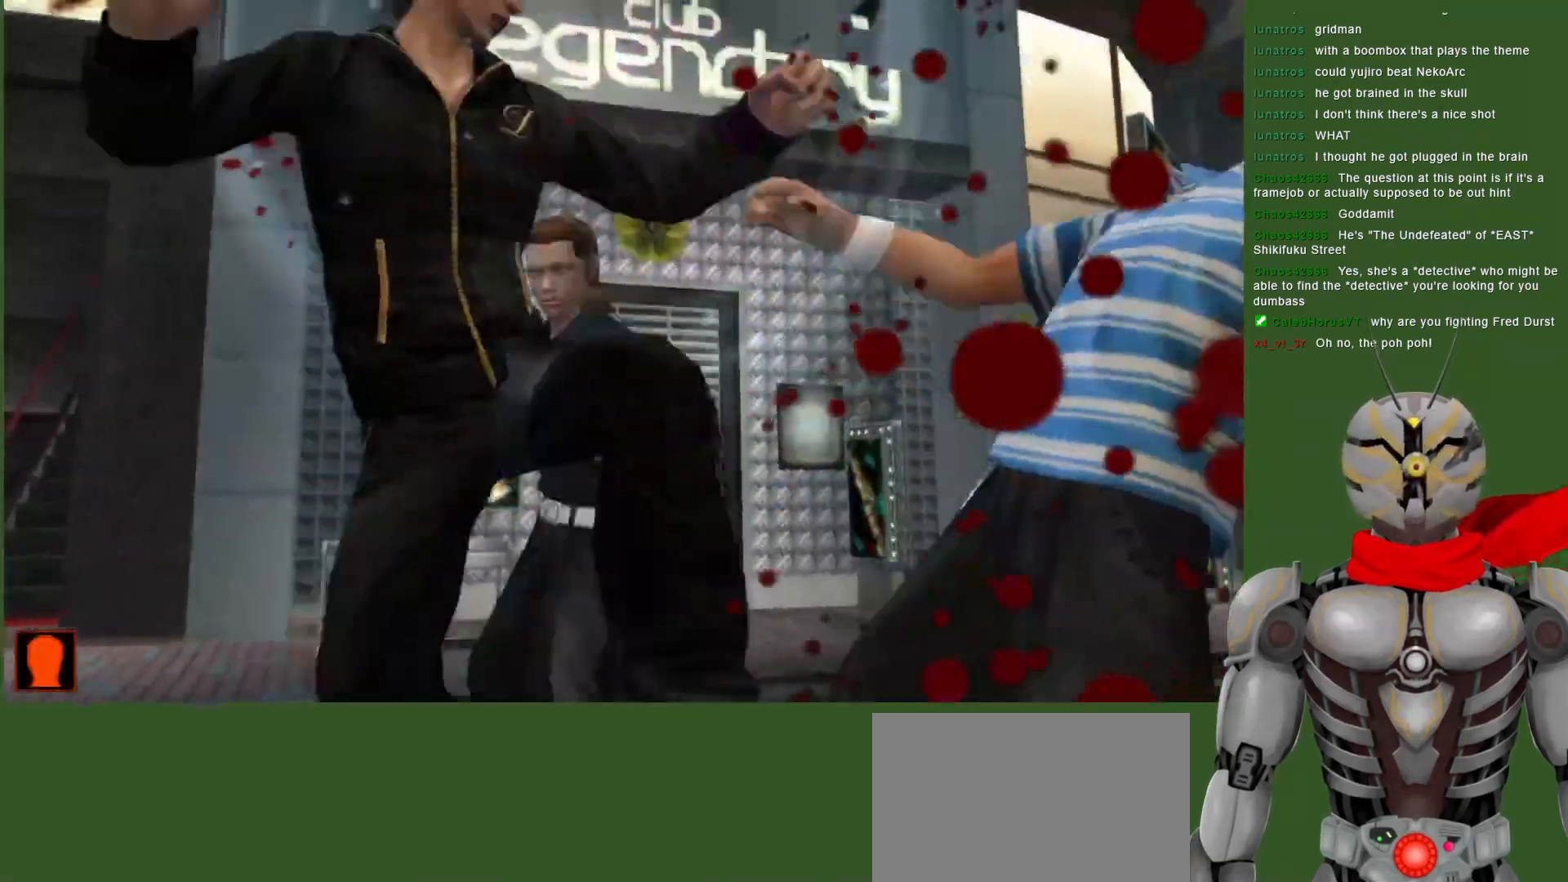
{"buttons": ["SQUARE", "DPAD_DOWN"], "left_stick": "center", "right_stick": "center", "events": [[67, "SQUARE", "down"], [183, "SQUARE", "up"], [250, "SQUARE", "down"], [267, "DPAD_RIGHT", "up"], [350, "SQUARE", "up"], [367, "DPAD_DOWN", "down"], [417, "SQUARE", "down"]]}
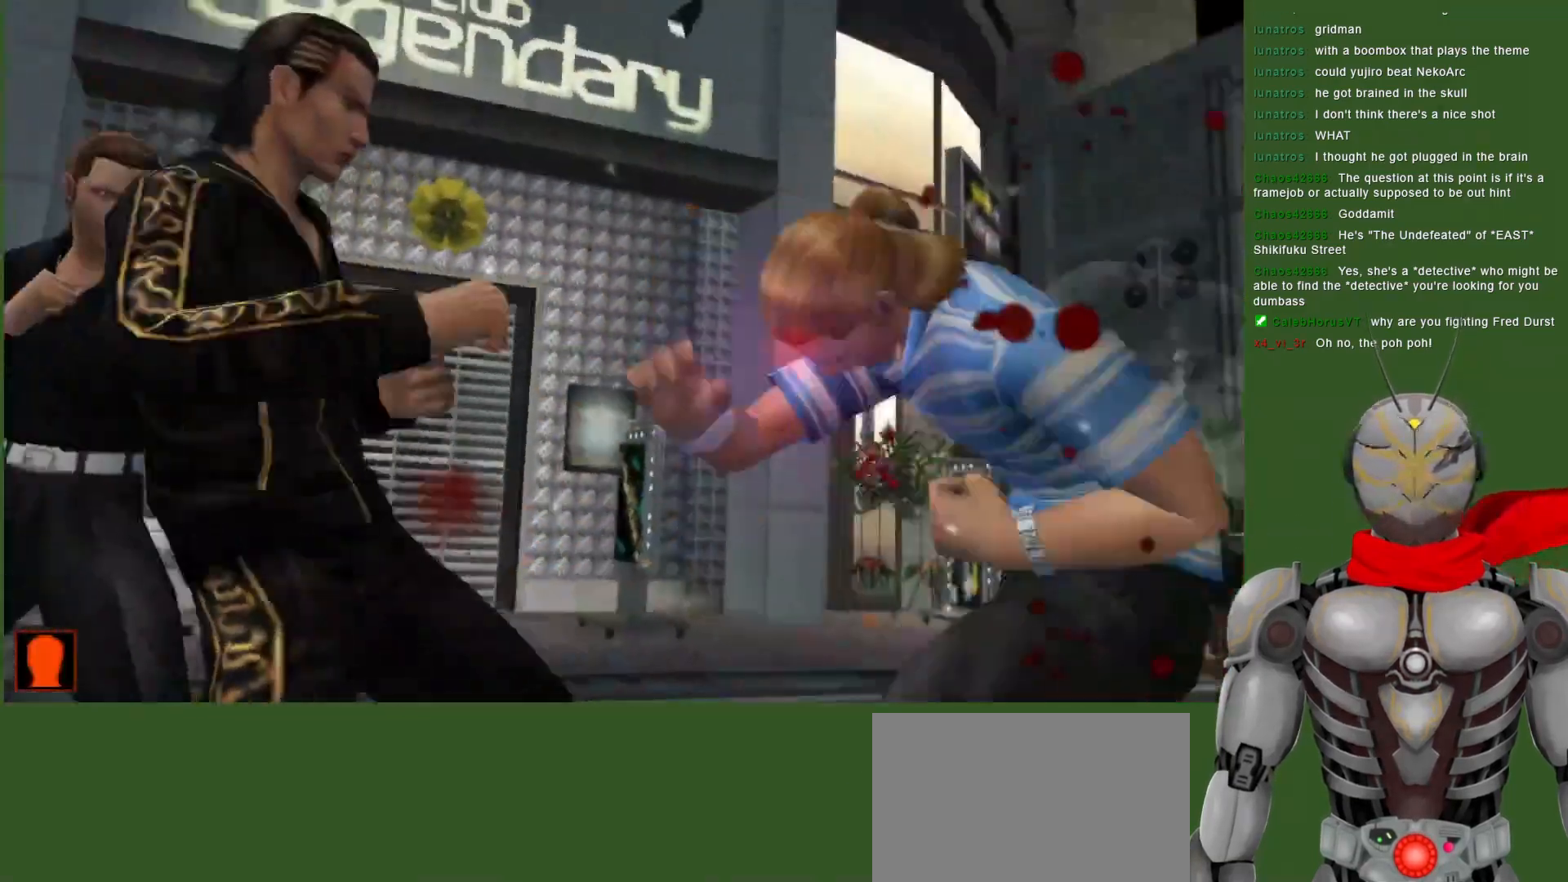
{"buttons": ["SQUARE"], "left_stick": "center", "right_stick": "center", "events": [[33, "SQUARE", "up"], [100, "SQUARE", "down"], [200, "SQUARE", "up"], [267, "SQUARE", "down"], [317, "DPAD_DOWN", "up"], [367, "SQUARE", "up"], [433, "SQUARE", "down"]]}
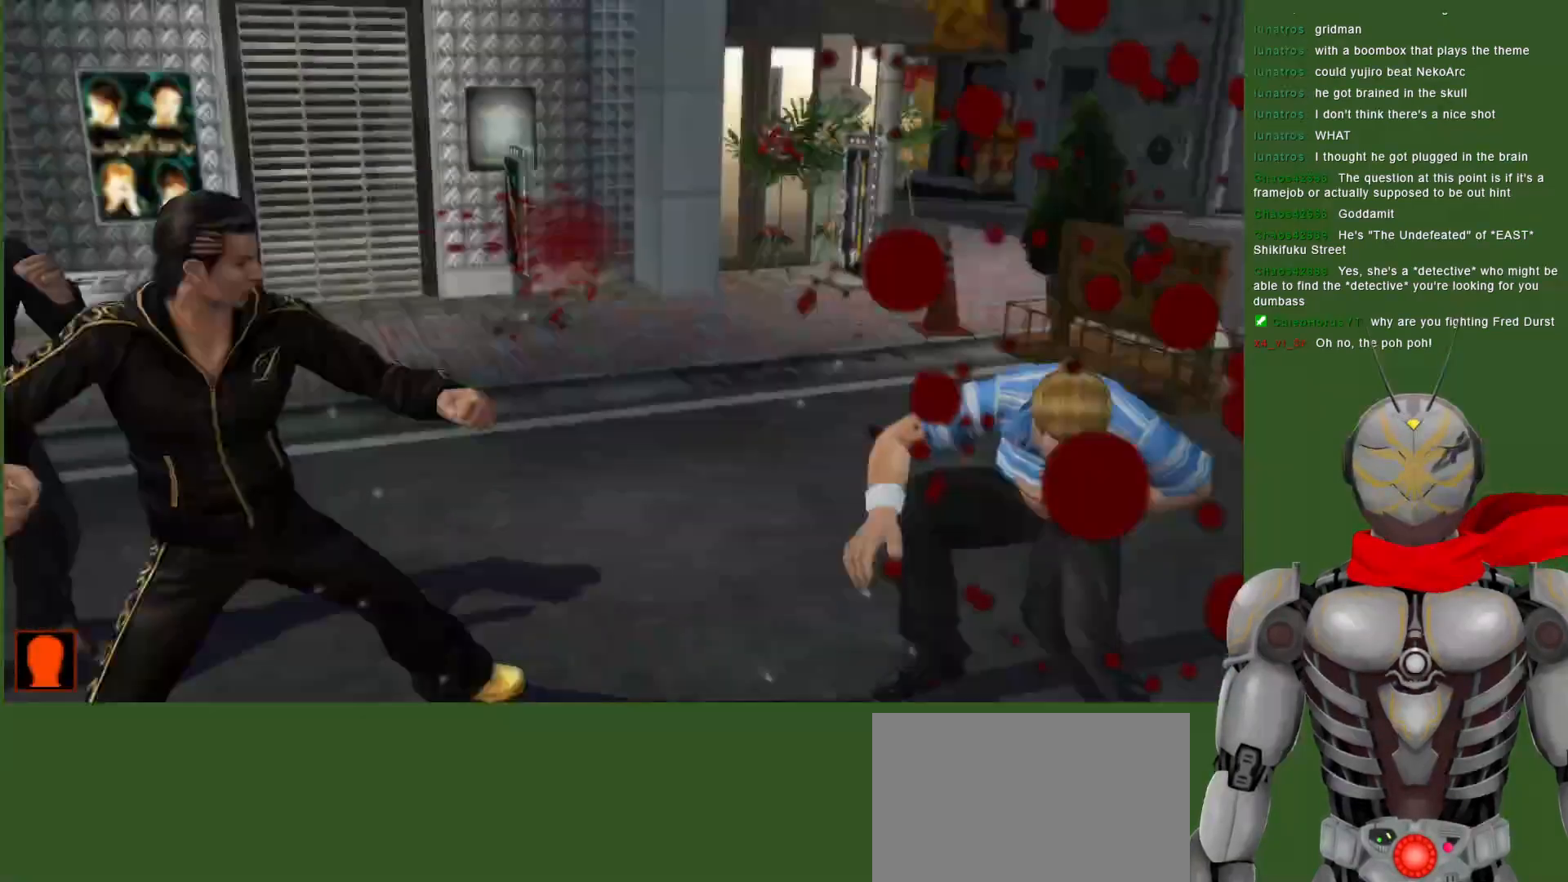
{"buttons": ["DPAD_RIGHT"], "left_stick": "center", "right_stick": "center", "events": [[50, "DPAD_RIGHT", "down"], [50, "SQUARE", "up"], [117, "TRIANGLE", "down"], [267, "TRIANGLE", "up"], [333, "TRIANGLE", "down"], [483, "TRIANGLE", "up"]]}
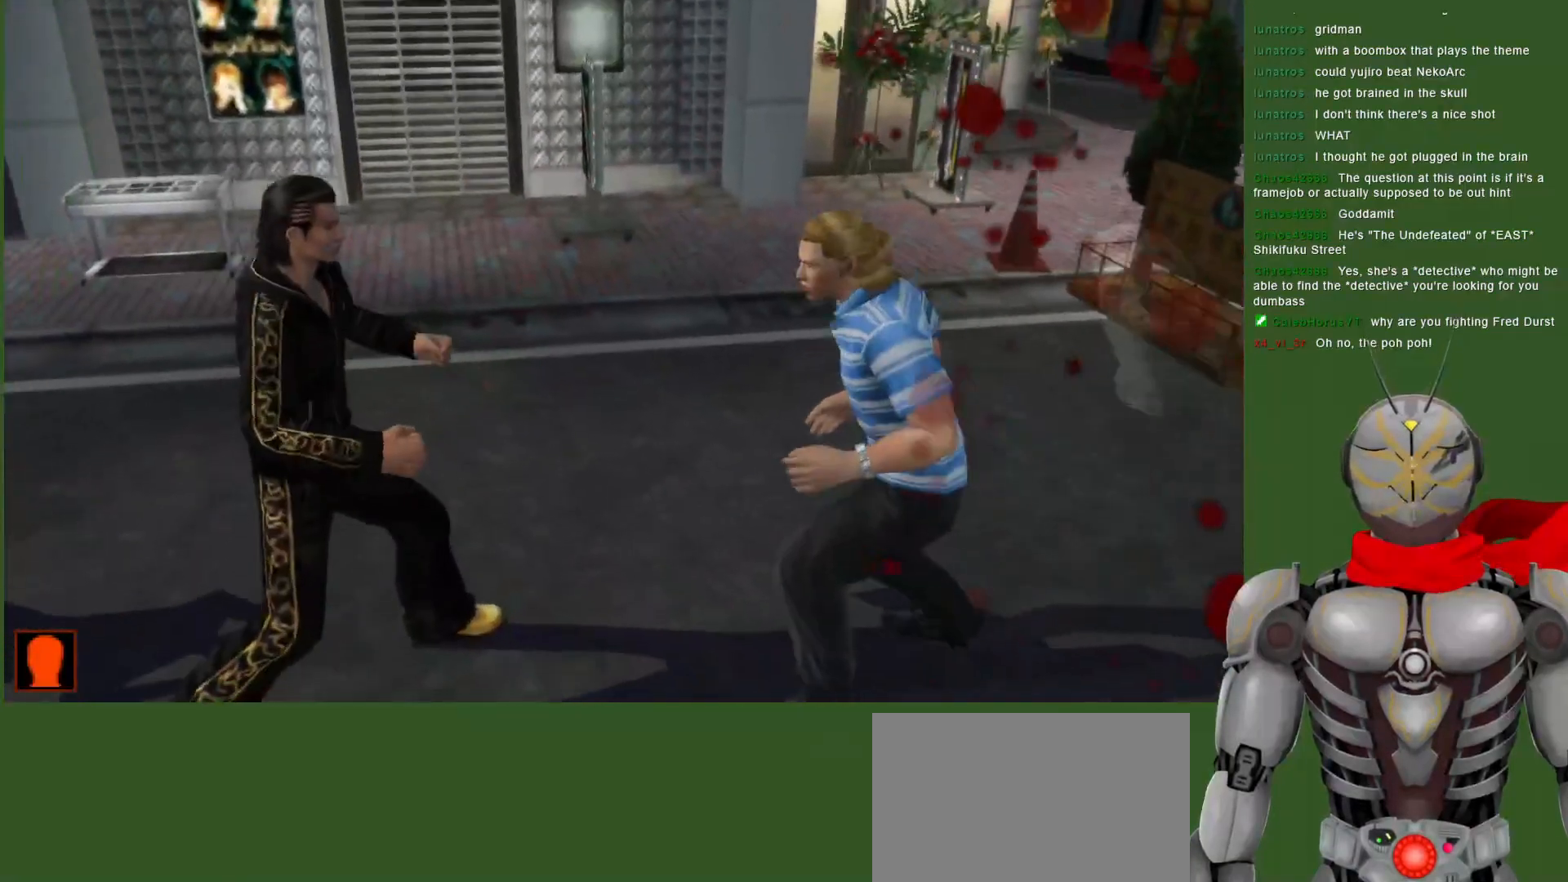
{"buttons": ["TRIANGLE", "DPAD_RIGHT"], "left_stick": "center", "right_stick": "center", "events": [[50, "TRIANGLE", "down"], [200, "TRIANGLE", "up"], [250, "TRIANGLE", "down"], [383, "TRIANGLE", "up"], [433, "TRIANGLE", "down"]]}
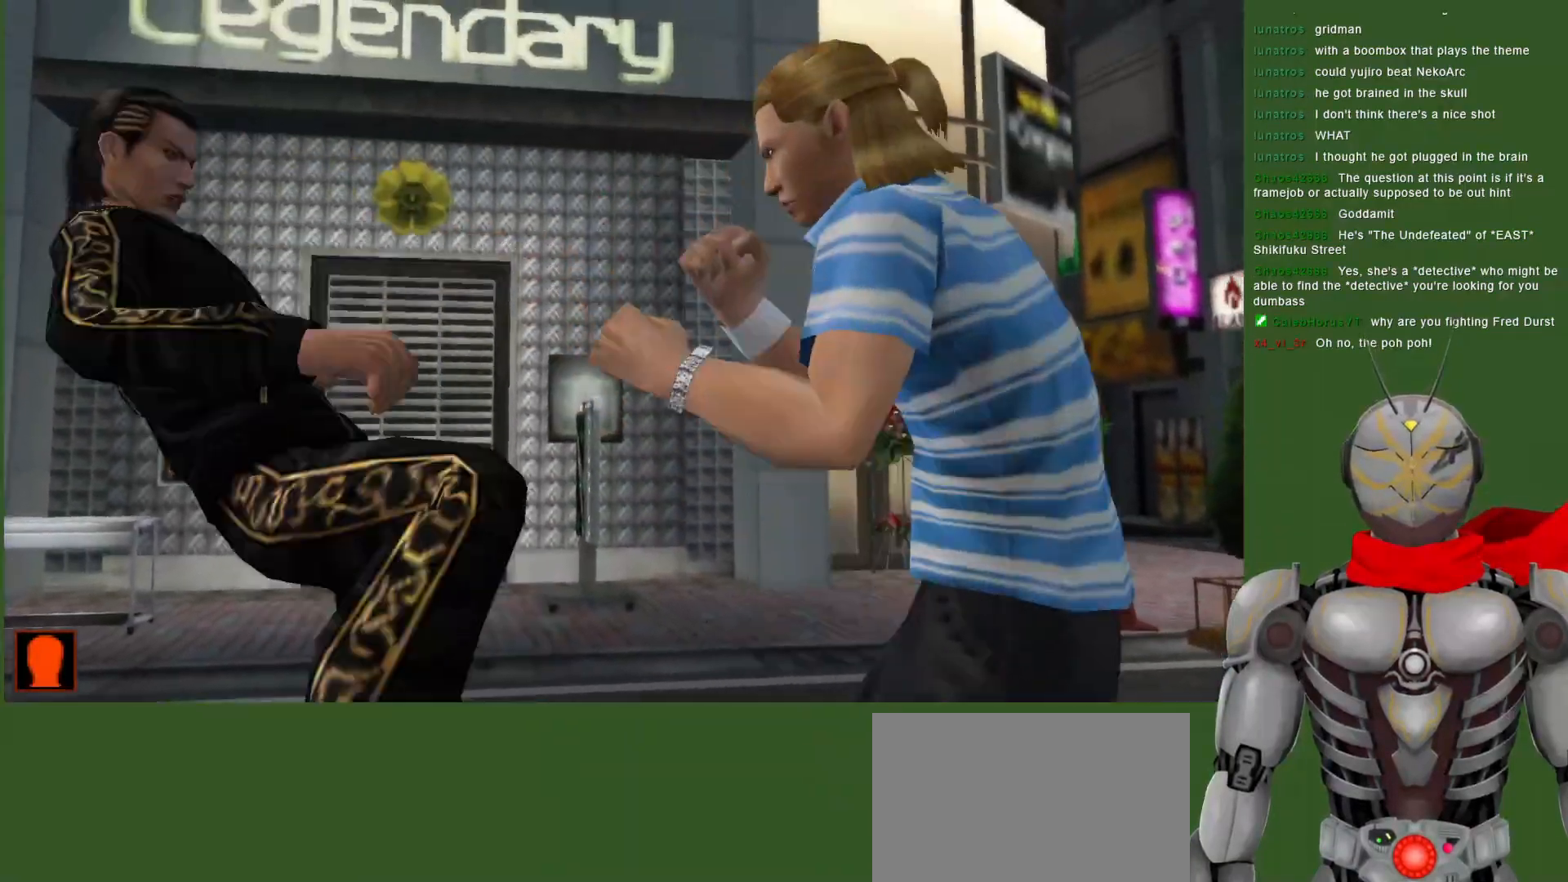
{"buttons": [], "left_stick": "center", "right_stick": "center", "events": [[67, "TRIANGLE", "up"], [133, "TRIANGLE", "down"], [267, "TRIANGLE", "up"], [317, "TRIANGLE", "down"], [450, "DPAD_RIGHT", "up"], [450, "TRIANGLE", "up"]]}